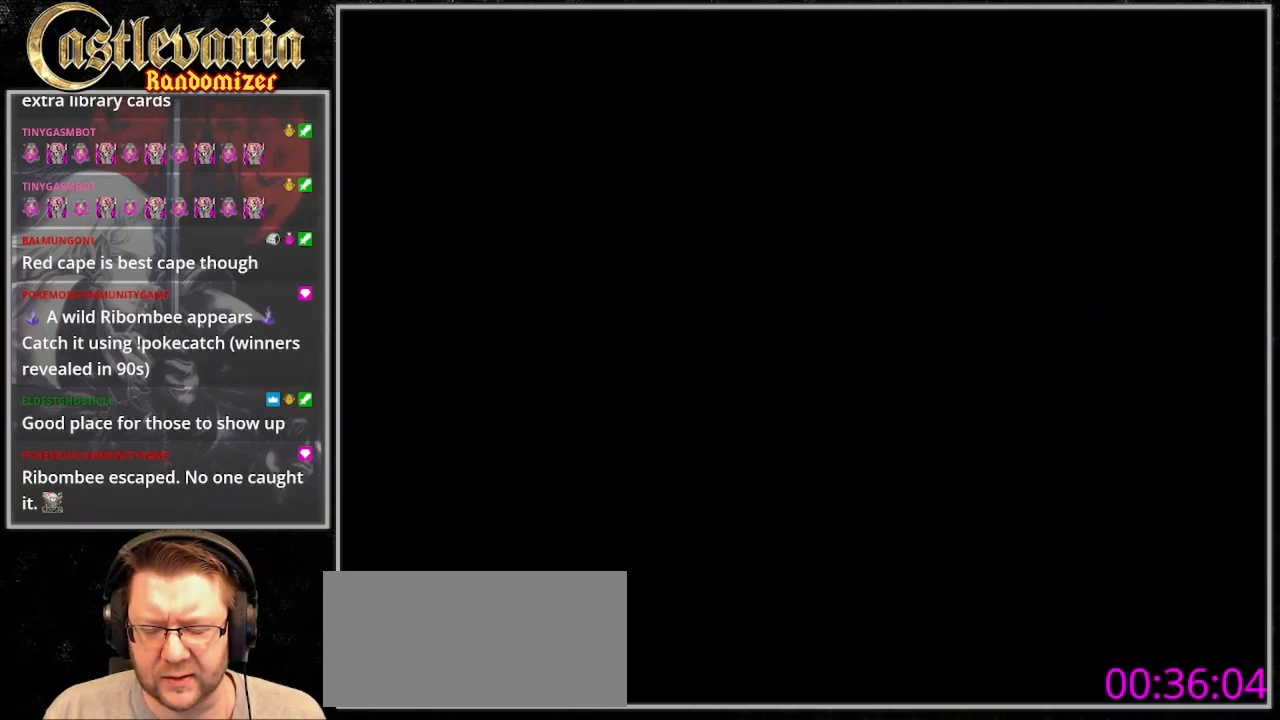
Gameplay with a controller (PlayStation layout); each line is a JSON object with the inputs held at the frame after it. "events" lists button and stick changes between this image and that frame as [ms after this image, input, new state], when the widget could be followed in between. Not read: DPAD_LEFT L3 R3.
{"buttons": []}
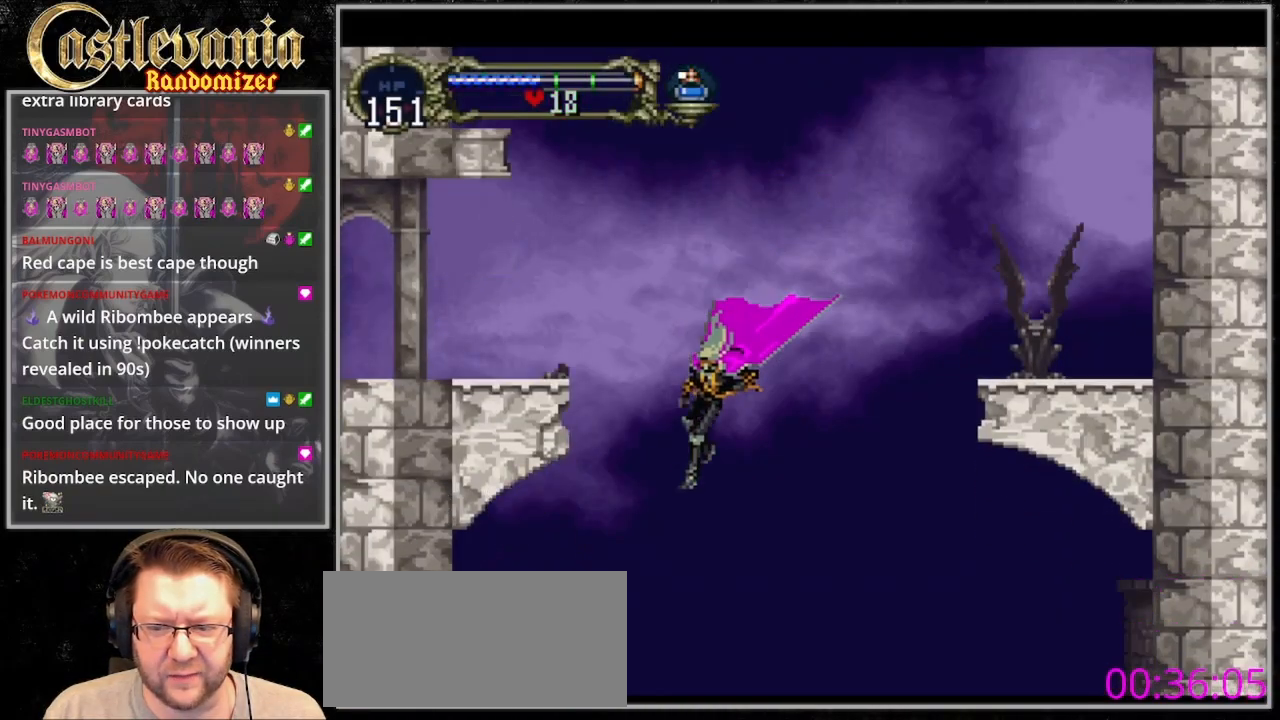
{"buttons": [], "events": []}
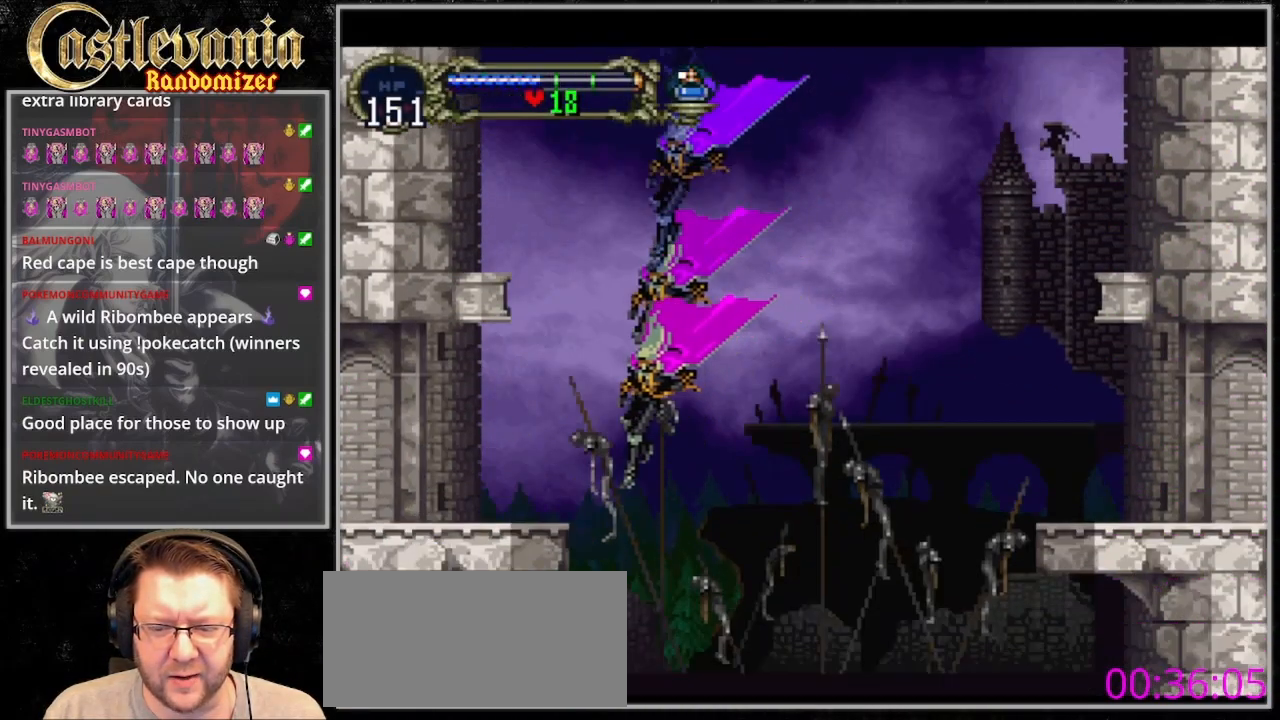
{"buttons": ["CROSS"], "events": [[300, "CROSS", "down"]]}
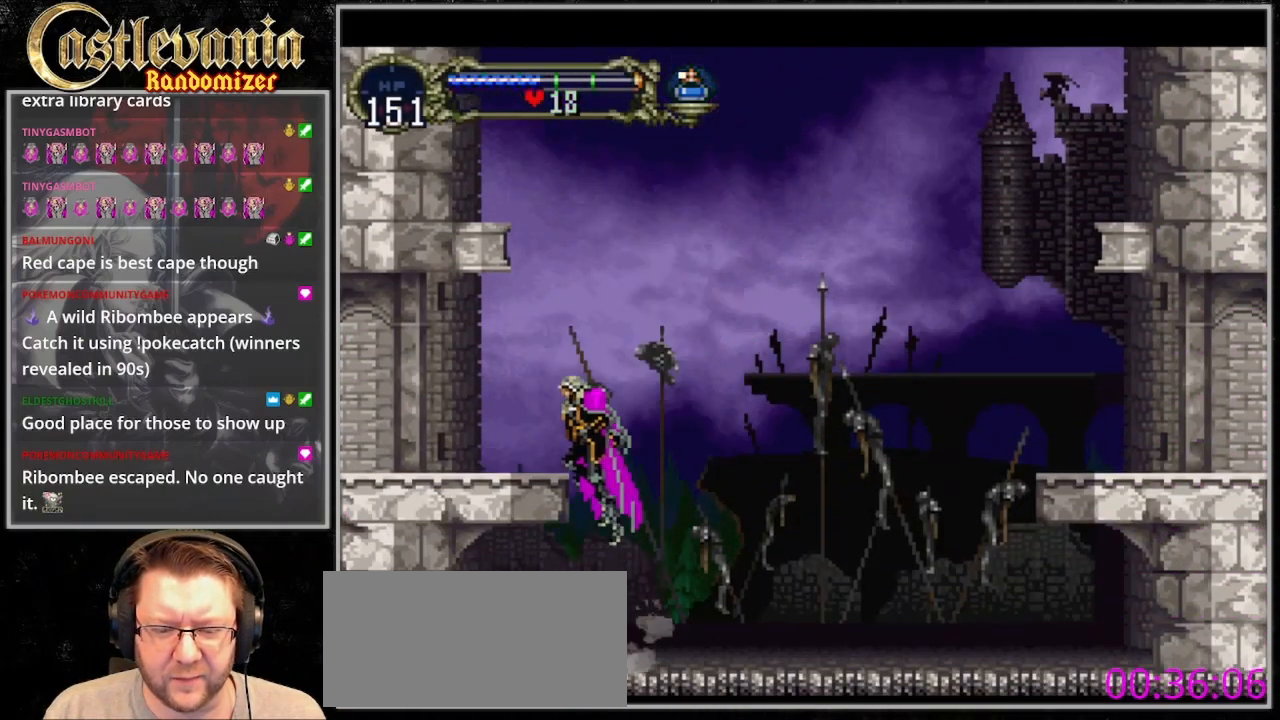
{"buttons": [], "events": [[233, "CROSS", "up"]]}
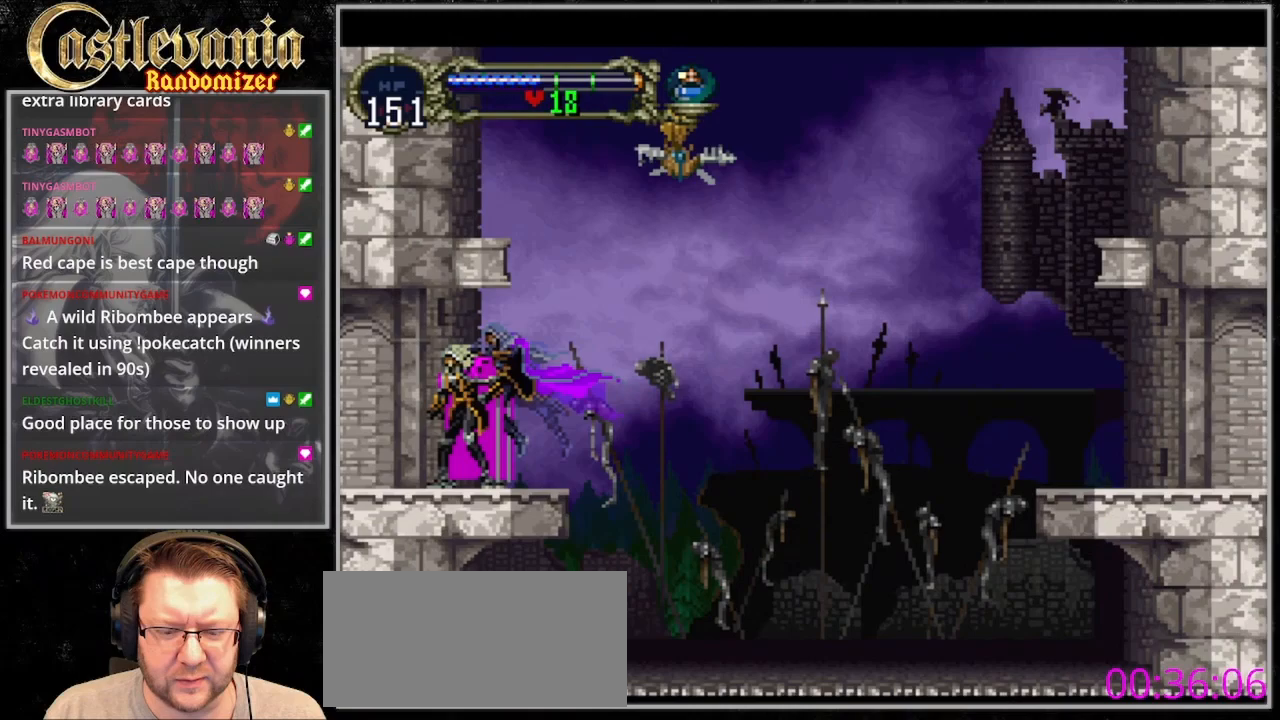
{"buttons": [], "events": []}